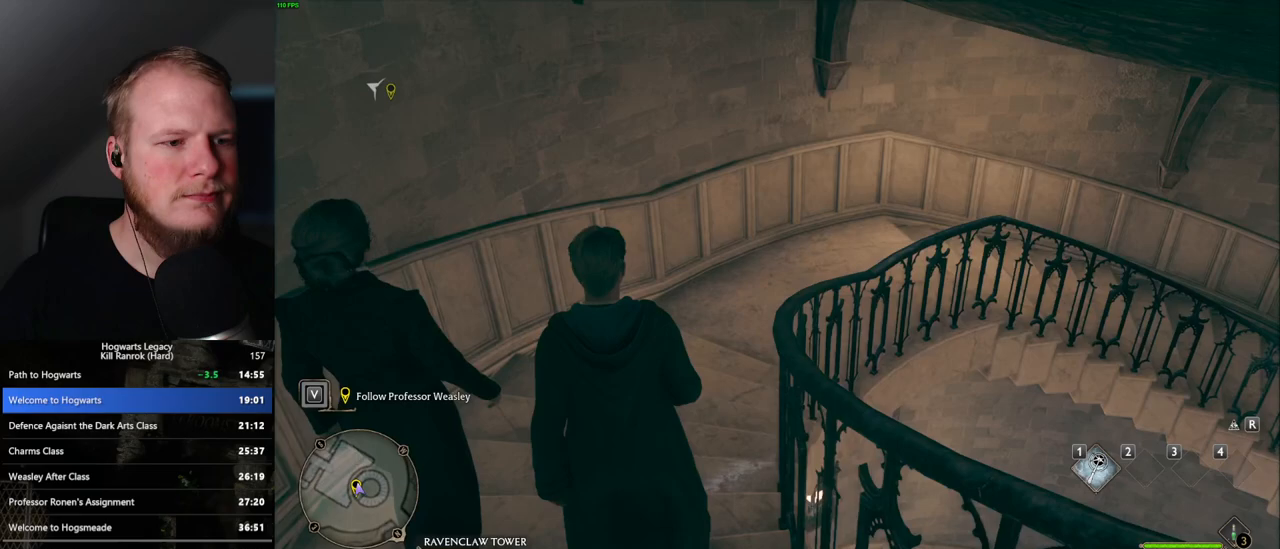
Gameplay with keyboard and mouse; each line is a JSON object with the keys and mouse buttons held at the frame after it. "events" lists presses ("down") and releases ("up") of ".", "/", "0", "1", "2", "3", "4", "5", "6", "7", "8", "9", "a", "alt_l", "alt_r", "b", "backslash", "backspace", "c", "caps_lock", "comma", "ctrl_l", "ctrl_r", "d", "e", "equals", "escape", "f", "f1", "f10", "f11", "f12", "f2", "f3", "f4", "f5", "f6", "f7", "f8", "f9", "g", "h", "i", "j", "k", "l", "lbracket", "m", "minus", "n", "o", "p", "q", "quote", "r", "rbracket", "return", "s", "semicolon", "shift_l", "shift_r", "space", "super_l", "super_r", "t", "tab", "tilde", "u", "v", "w", "x", "y", "z", "mouse_left", "mouse_wheel", "mouse_right", "mouse_mb4" and "mouse_mb5" between this image and that frame as [ms after this image, input, new state], when the widget could be followed in between. "mouse_left", "mouse_wheel", "mouse_right", "mouse_mb4", "mouse_mb5" = the "left", "wheel", "right", "mb4", "mb5" buttons of the "mouse" list. No other keys are recorded. "wheel" means that the mouse wheel is clicked or scrolled. Mouse movement is not recorded.
{"keys": ["w"], "mouse": [], "events": []}
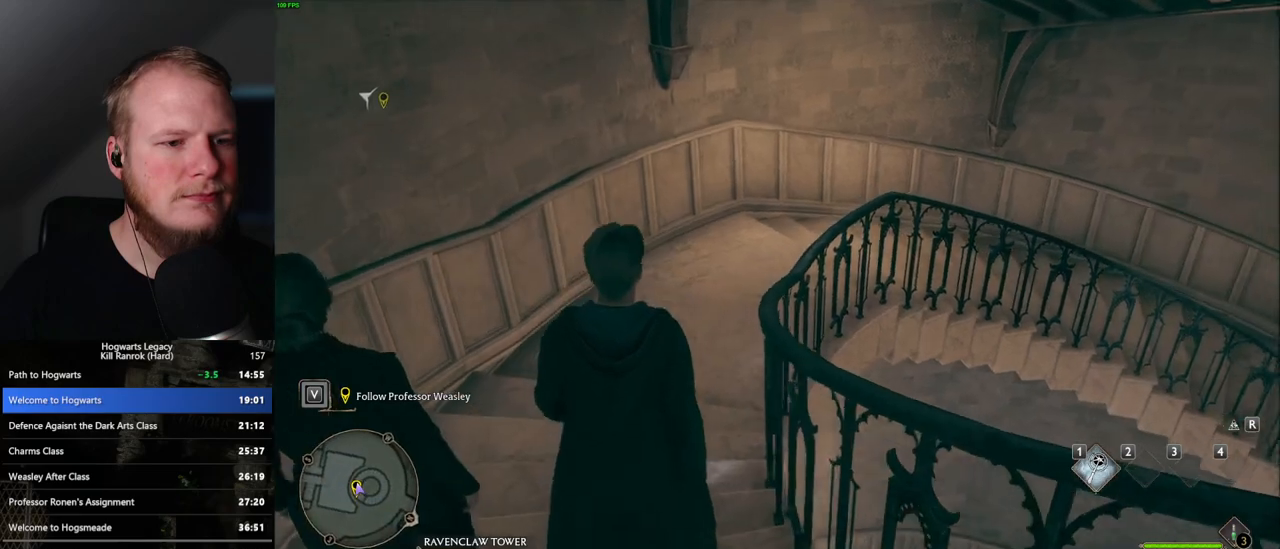
{"keys": ["w"], "mouse": [], "events": []}
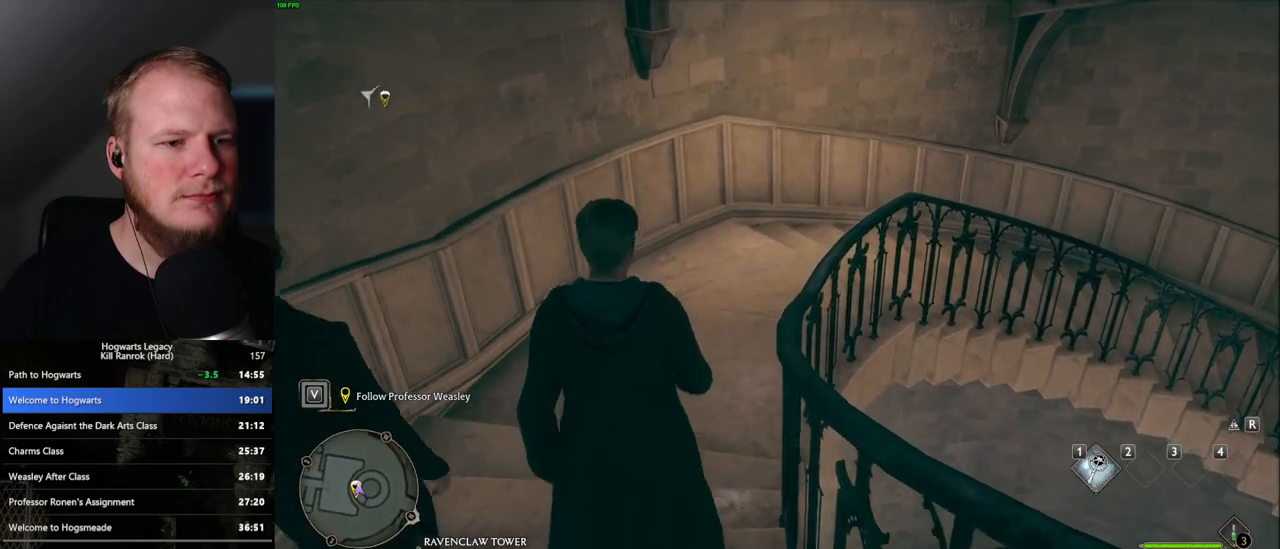
{"keys": ["w"], "mouse": [], "events": []}
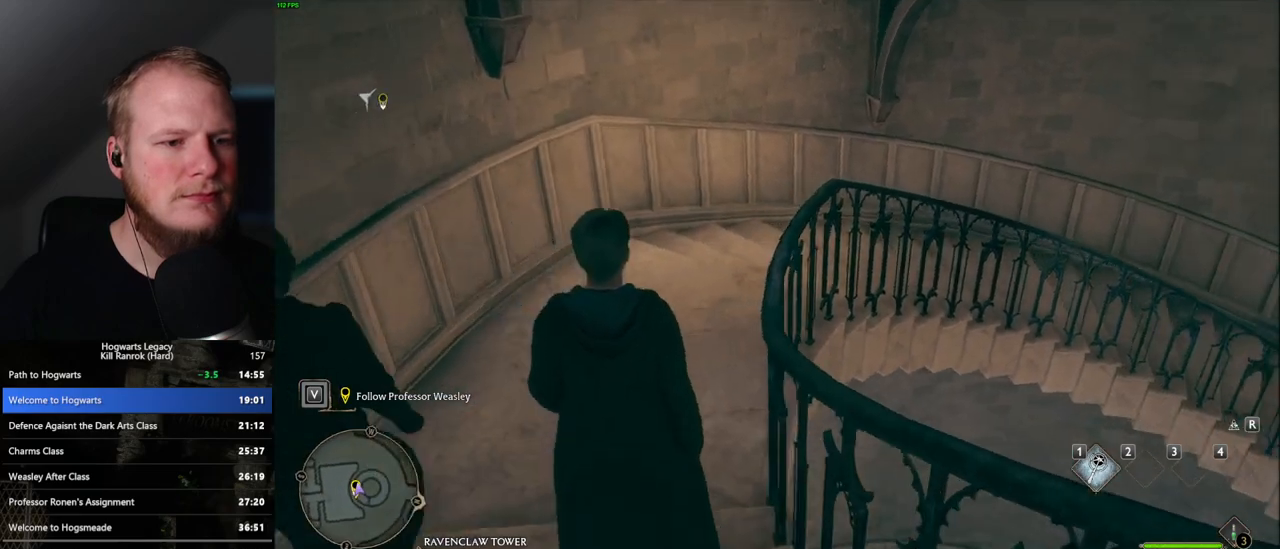
{"keys": ["w"], "mouse": [], "events": []}
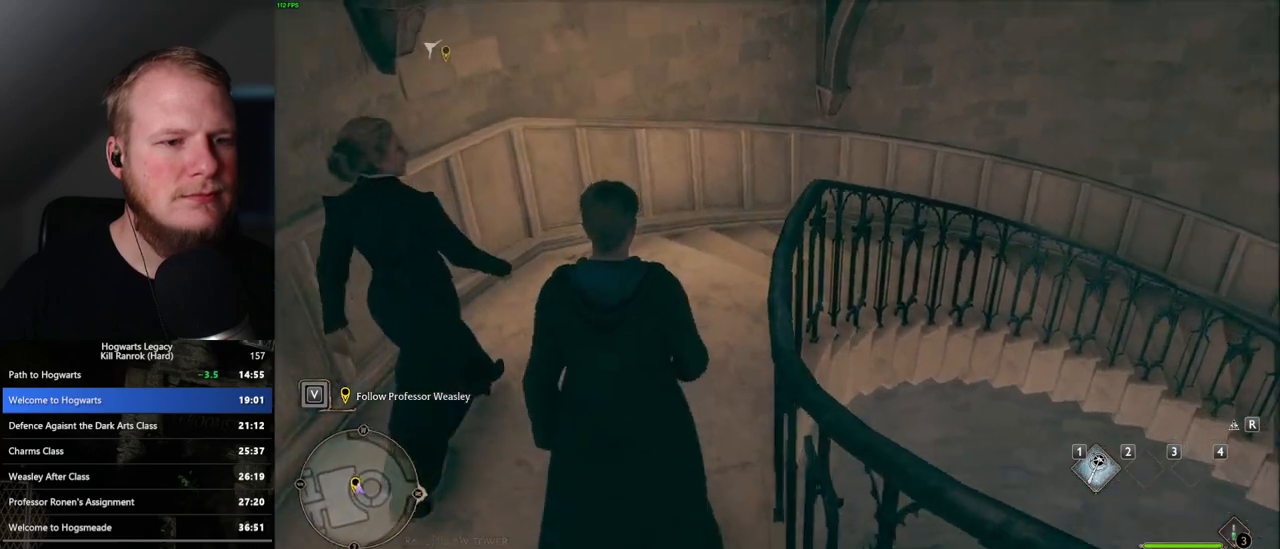
{"keys": ["w"], "mouse": [], "events": []}
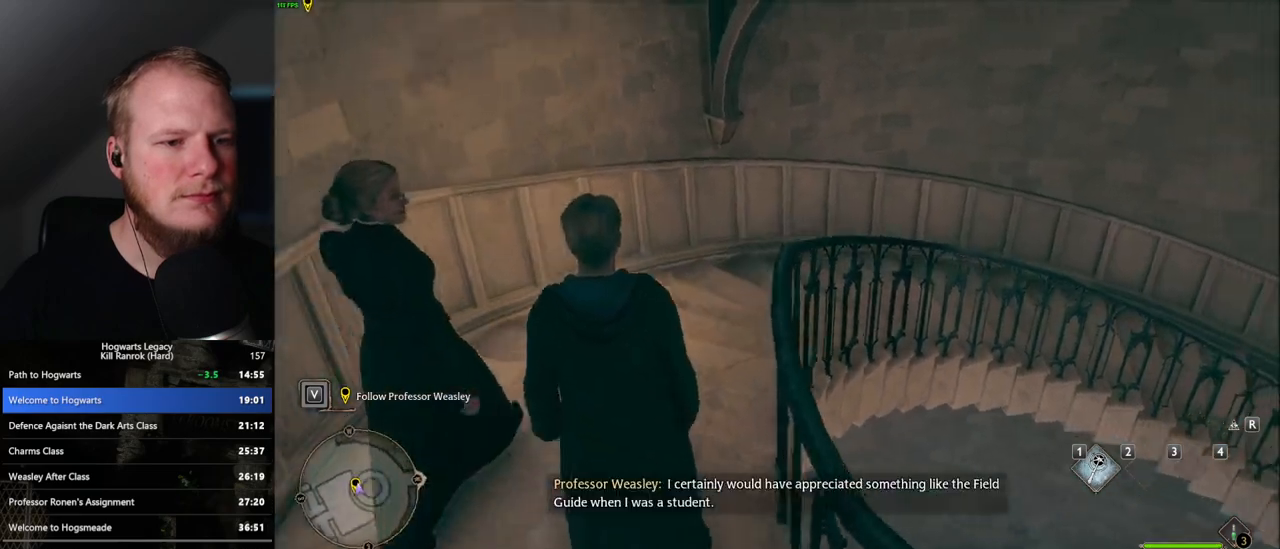
{"keys": ["w"], "mouse": [], "events": []}
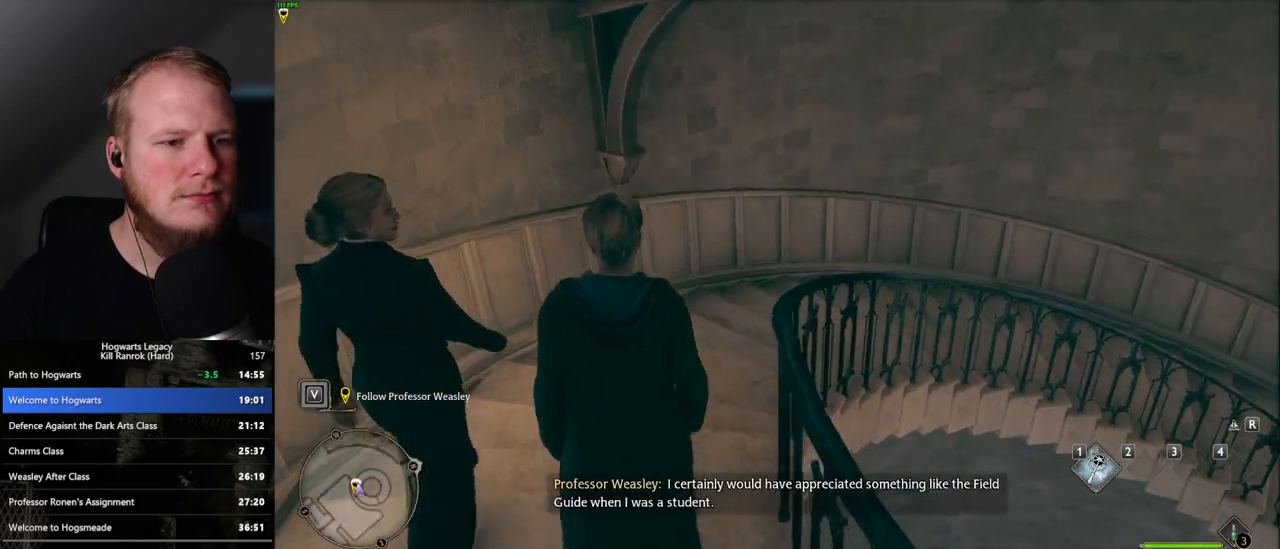
{"keys": ["w"], "mouse": [], "events": []}
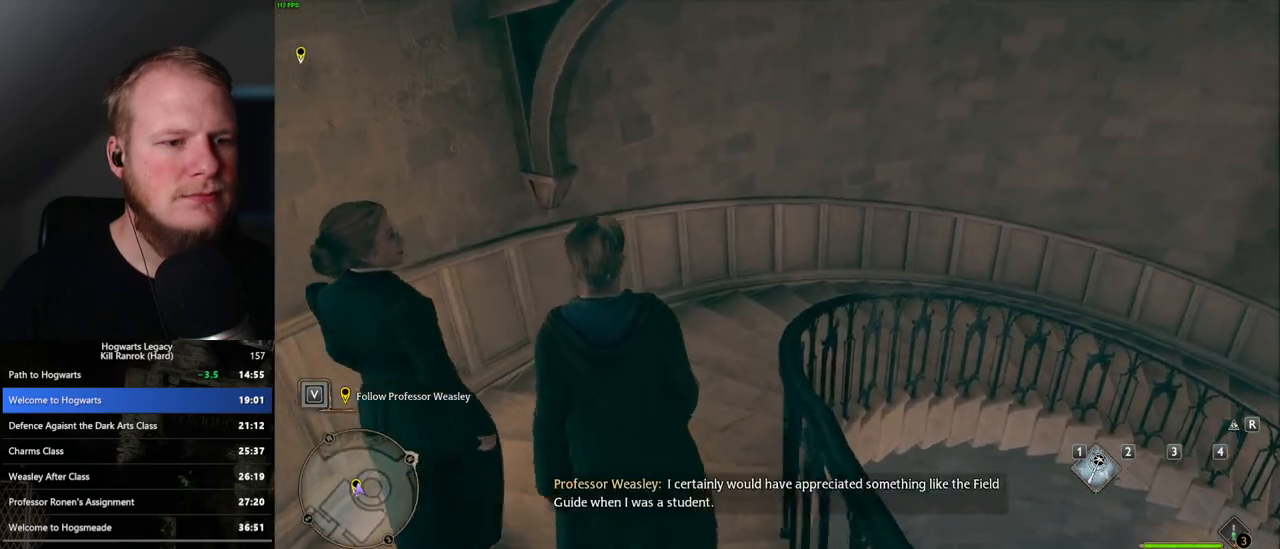
{"keys": ["w"], "mouse": [], "events": []}
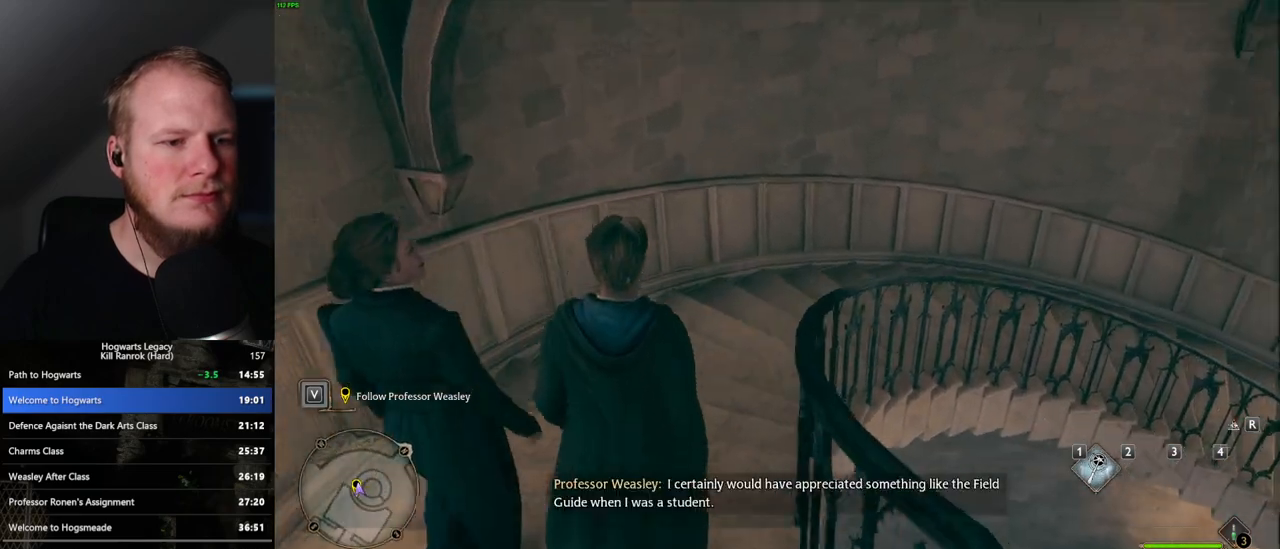
{"keys": ["w"], "mouse": [], "events": []}
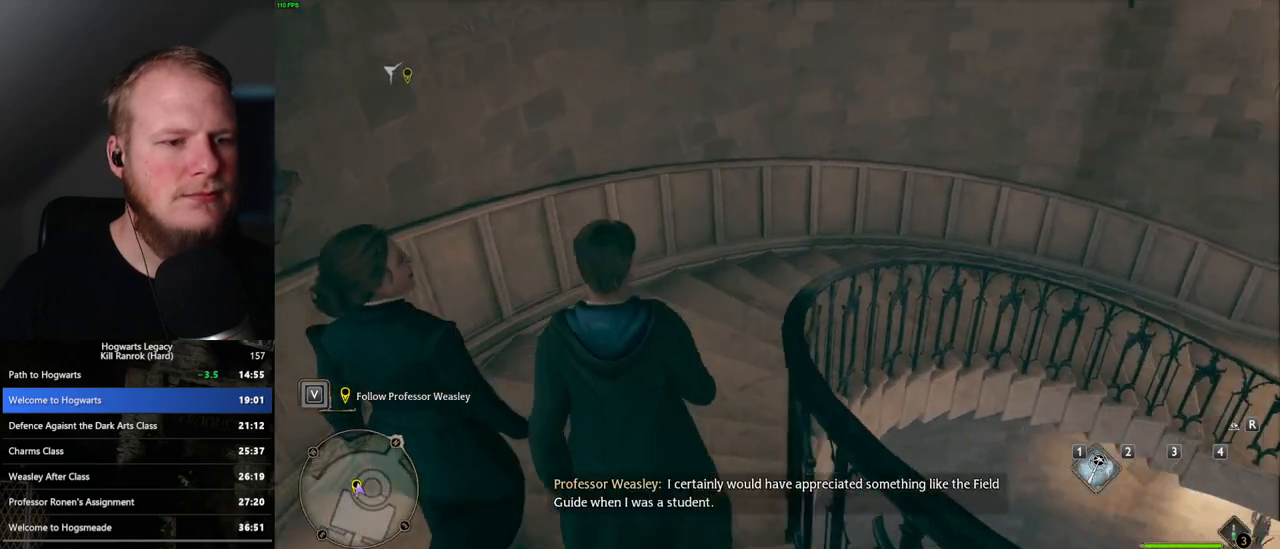
{"keys": ["w"], "mouse": [], "events": []}
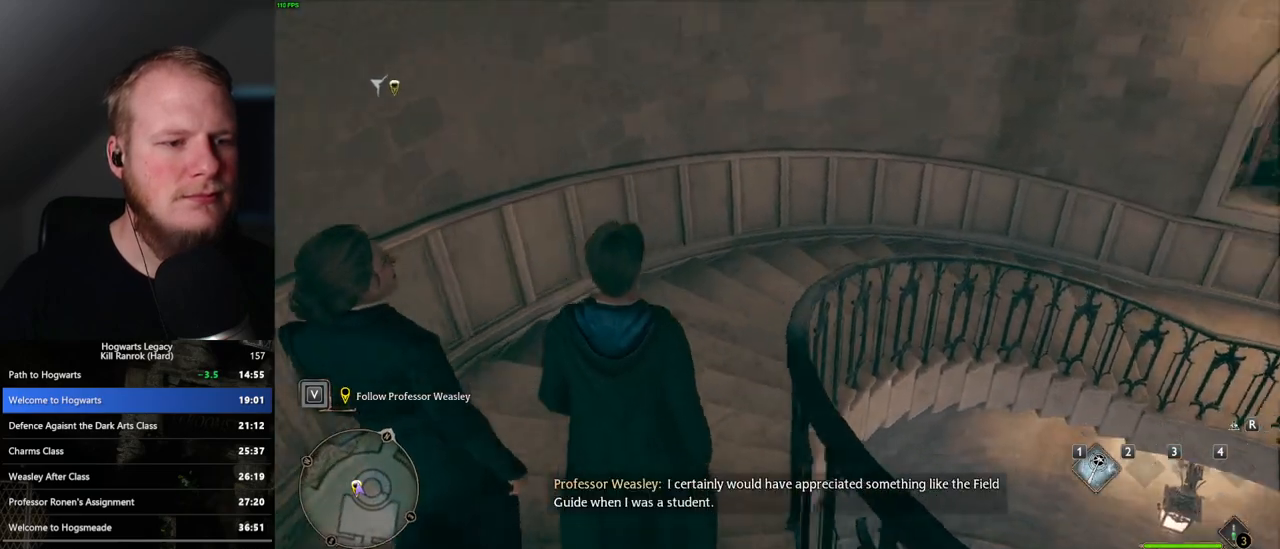
{"keys": ["w"], "mouse": [], "events": []}
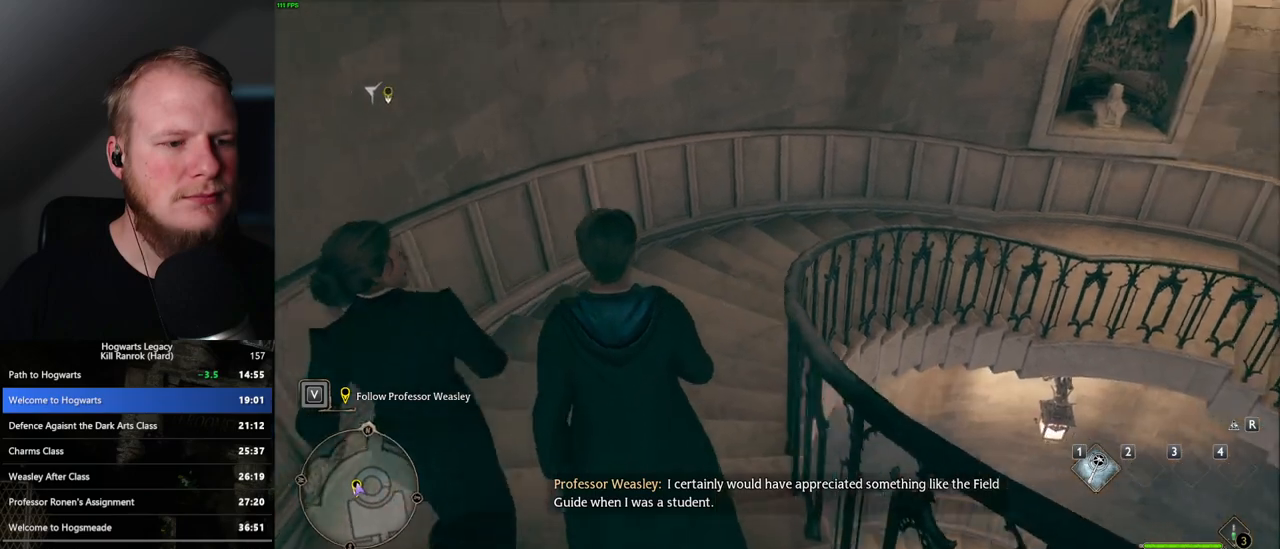
{"keys": ["w"], "mouse": [], "events": []}
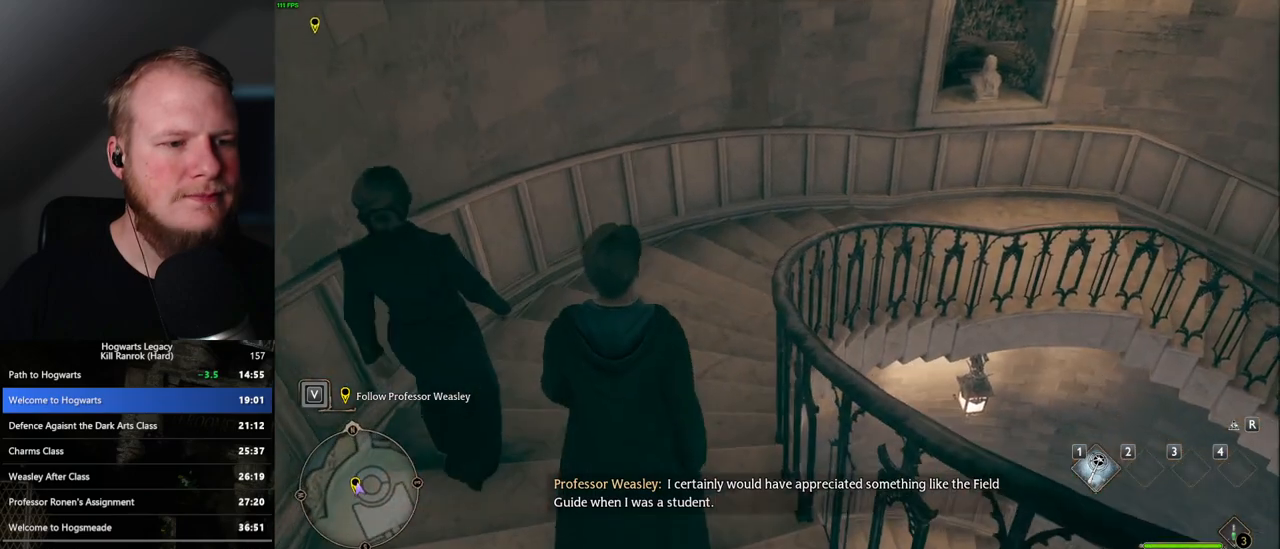
{"keys": ["w"], "mouse": [], "events": []}
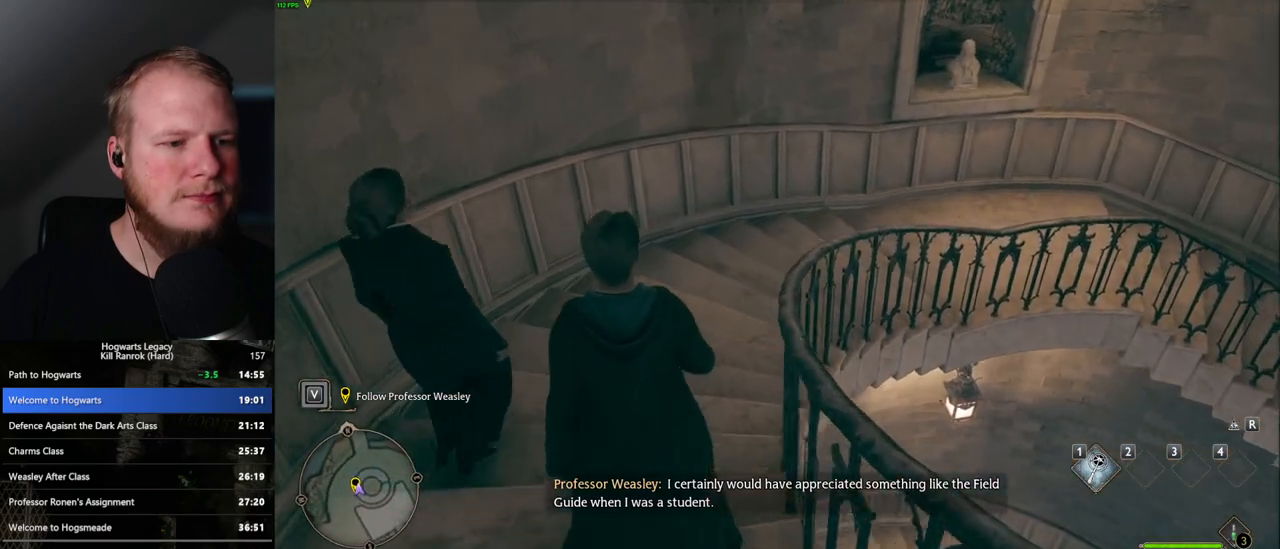
{"keys": ["w"], "mouse": [], "events": []}
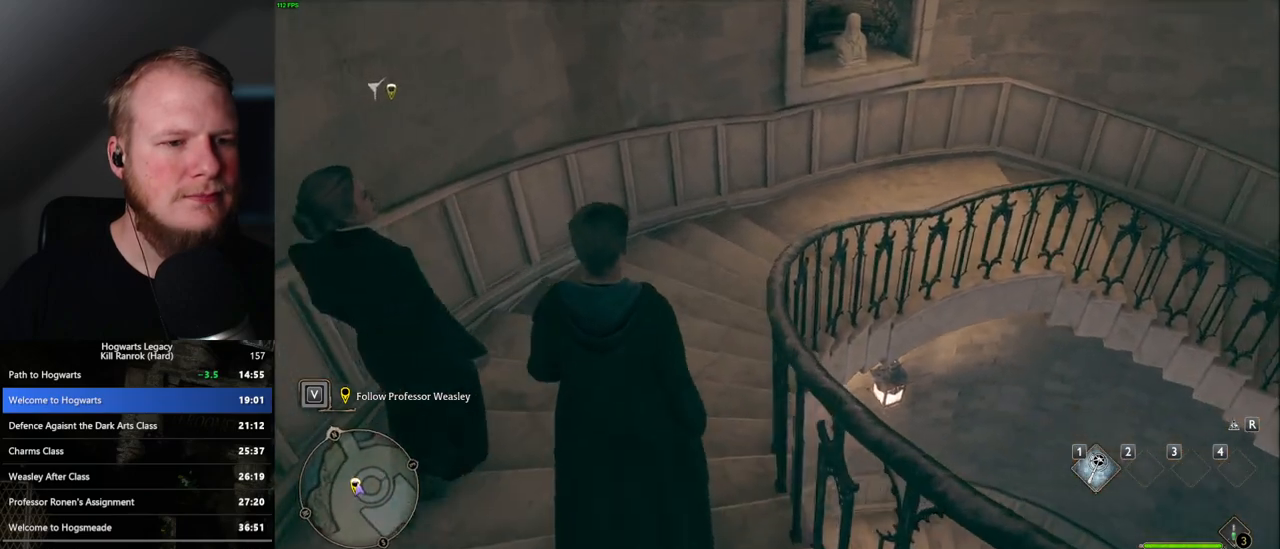
{"keys": ["w"], "mouse": [], "events": []}
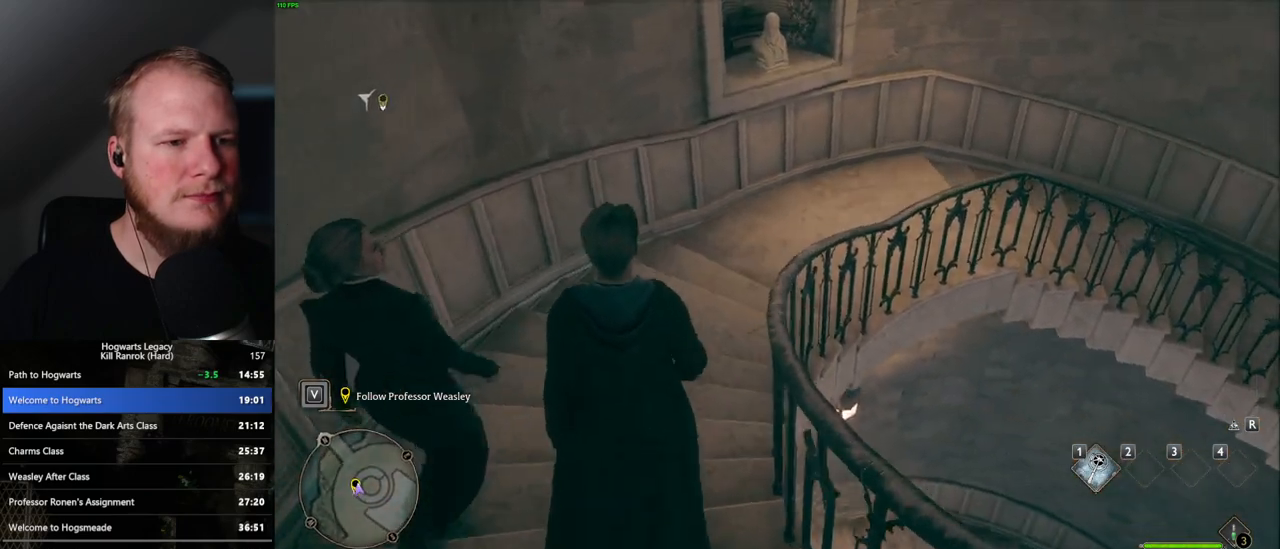
{"keys": ["w"], "mouse": [], "events": []}
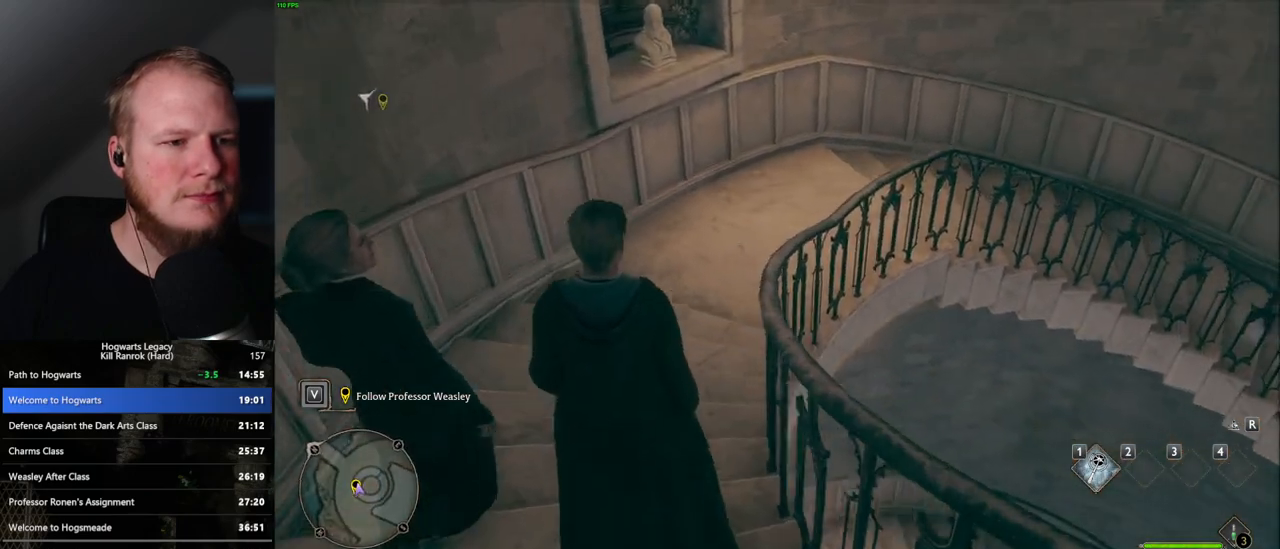
{"keys": ["w"], "mouse": [], "events": []}
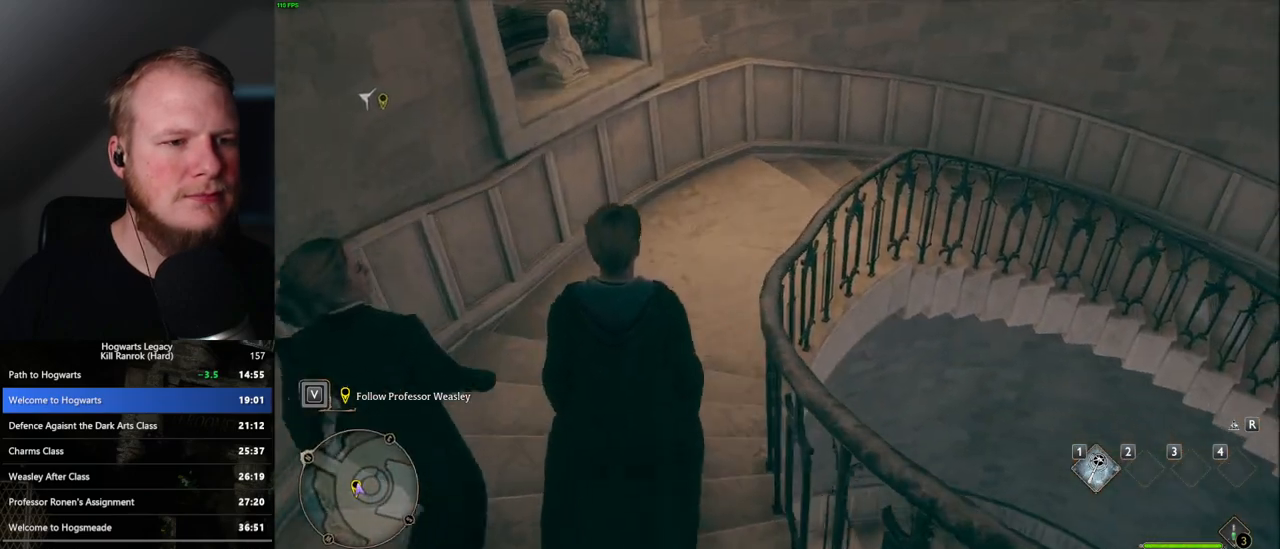
{"keys": ["d", "w"], "mouse": [], "events": [[333, "d", "down"]]}
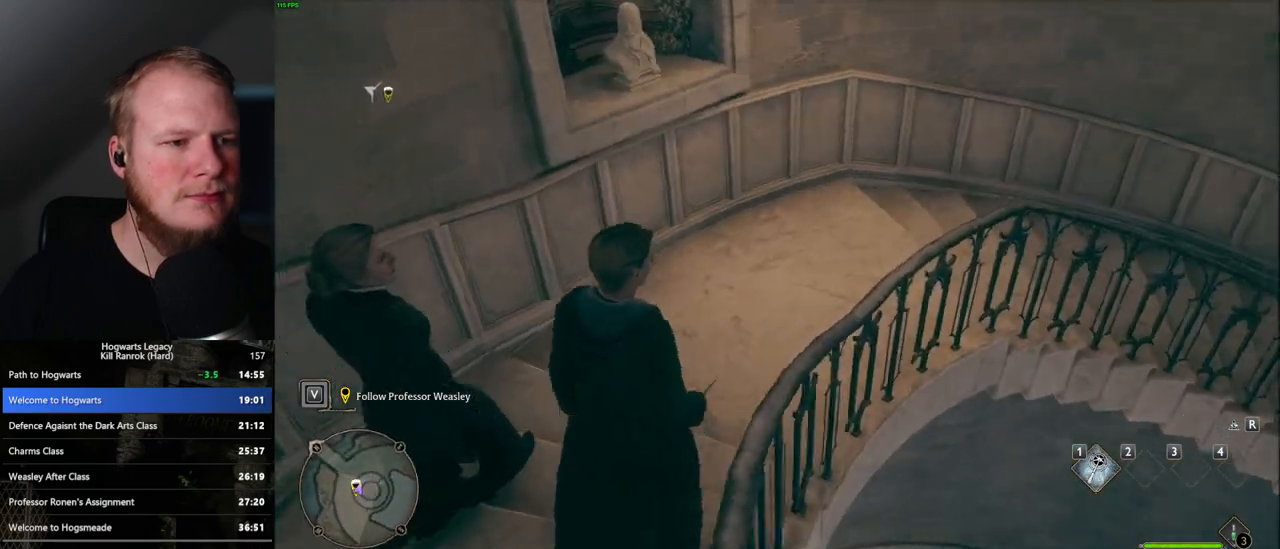
{"keys": ["d"], "mouse": [], "events": [[500, "w", "up"]]}
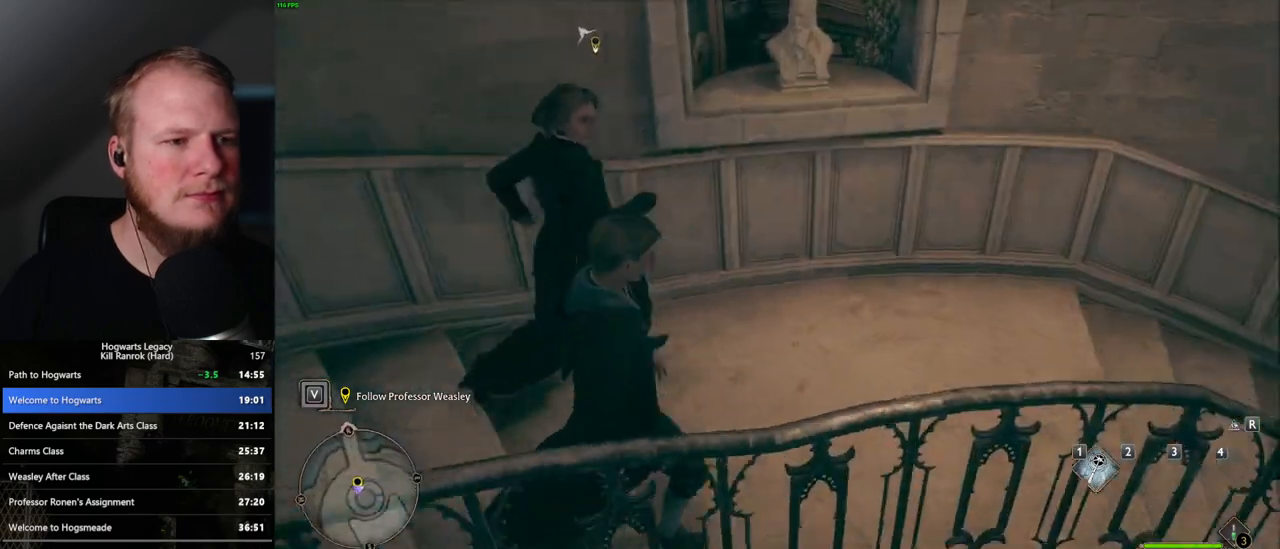
{"keys": ["d", "s"], "mouse": [], "events": [[500, "s", "down"]]}
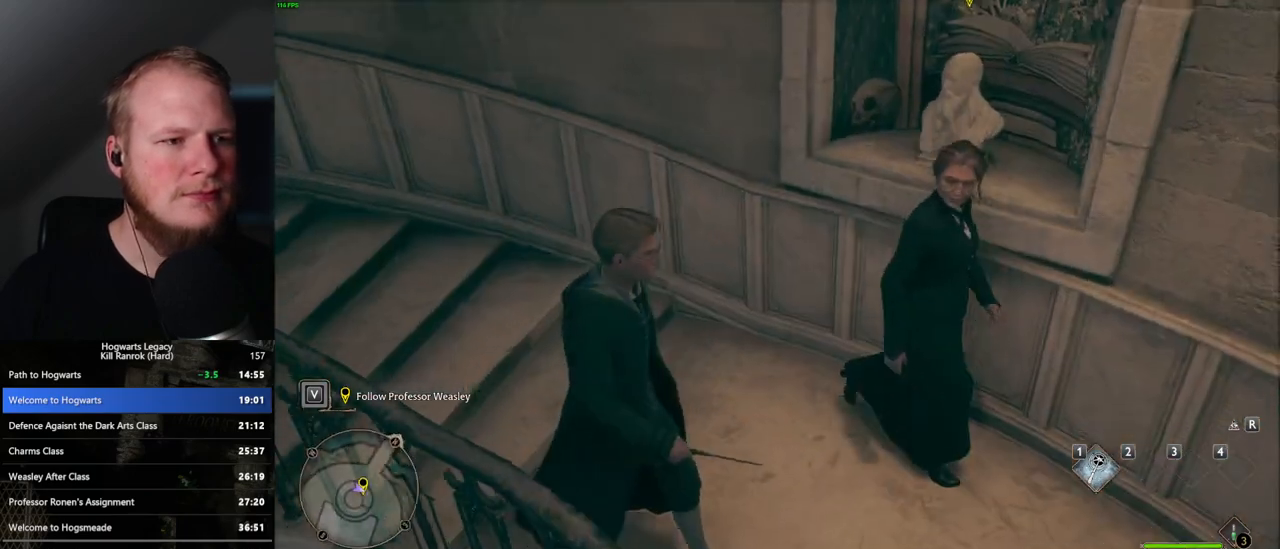
{"keys": ["s"], "mouse": [], "events": [[167, "d", "up"]]}
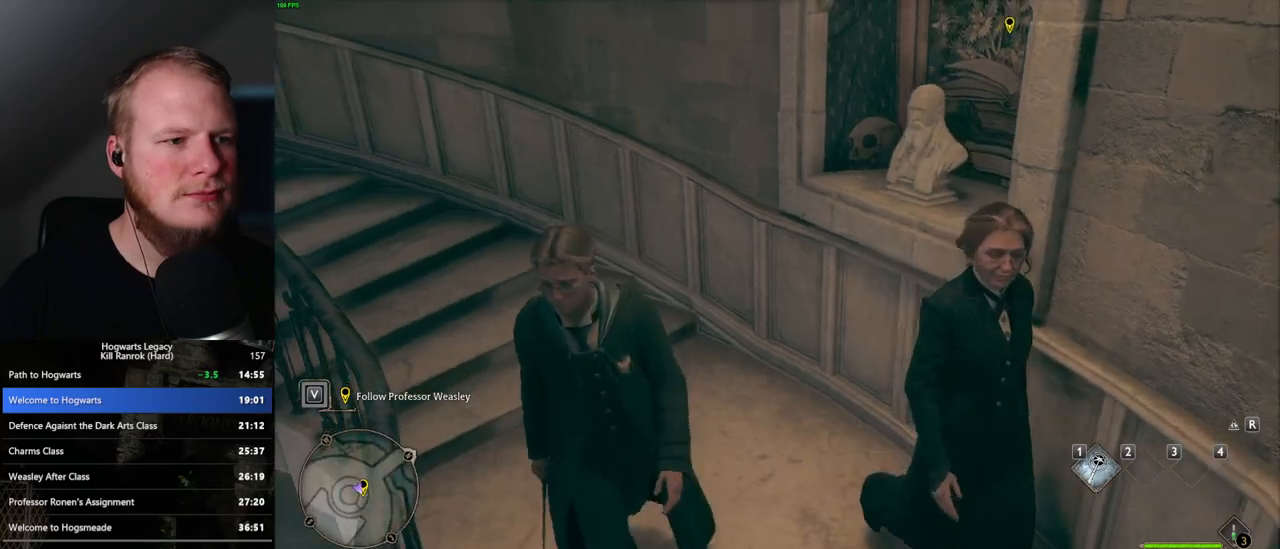
{"keys": ["r", "s"], "mouse": [], "events": [[433, "r", "down"]]}
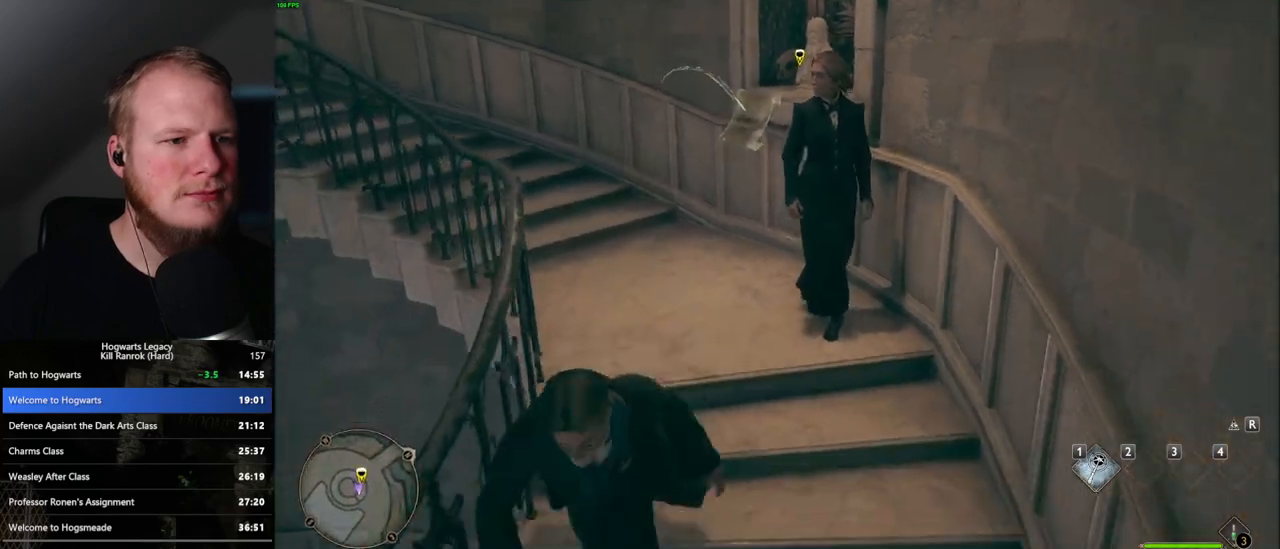
{"keys": ["s"], "mouse": [], "events": [[117, "r", "up"]]}
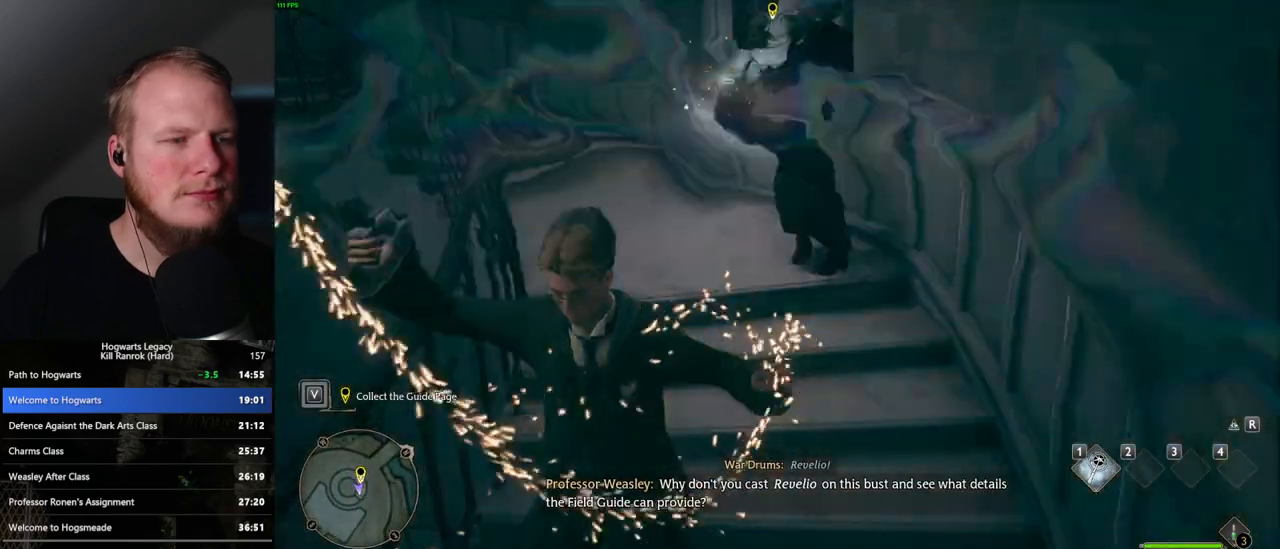
{"keys": ["f"], "mouse": [], "events": [[17, "f", "down"], [100, "f", "up"], [183, "f", "down"], [267, "f", "up"], [333, "f", "down"], [433, "f", "up"], [450, "s", "up"], [483, "f", "down"]]}
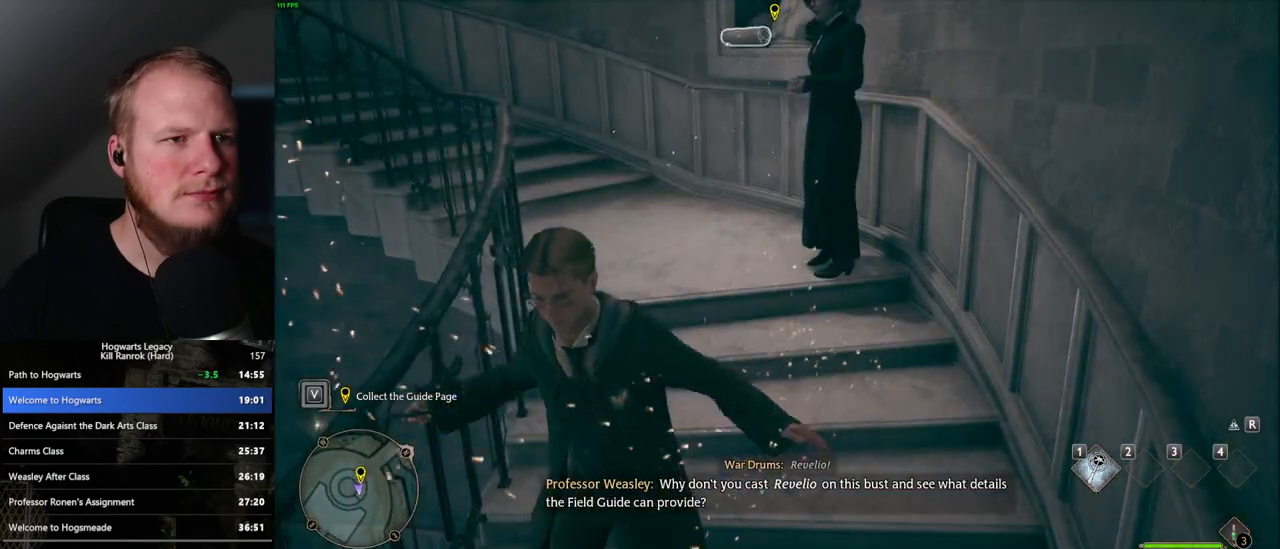
{"keys": ["f"], "mouse": [], "events": [[50, "f", "up"], [150, "f", "down"], [217, "f", "up"], [300, "f", "down"], [367, "f", "up"], [467, "f", "down"]]}
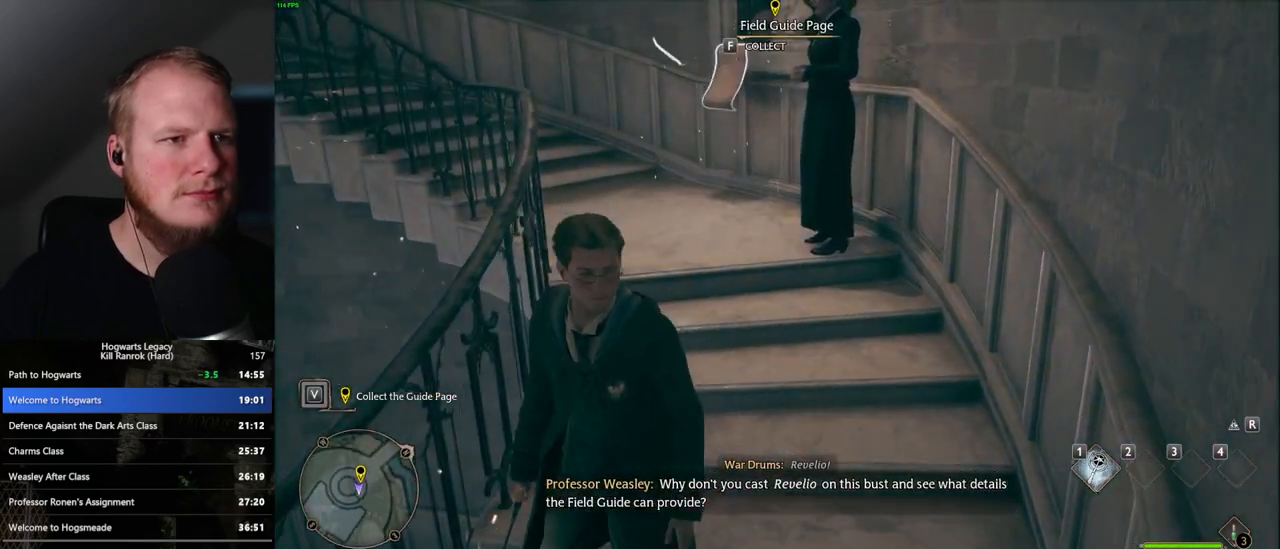
{"keys": [], "mouse": [], "events": [[17, "f", "up"], [100, "f", "down"], [167, "f", "up"]]}
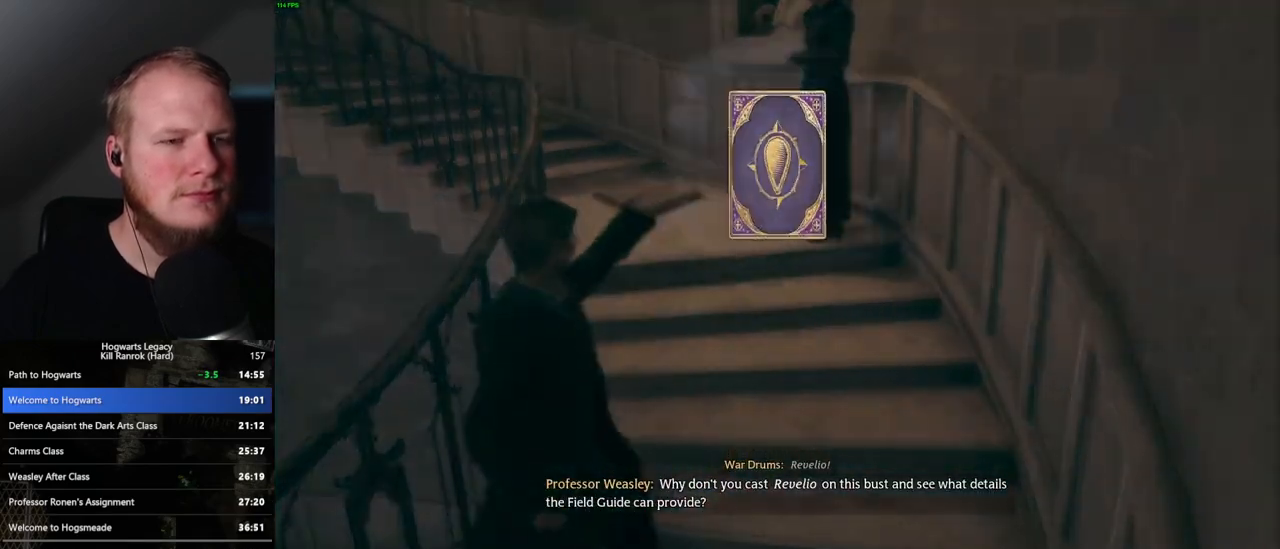
{"keys": [], "mouse": [], "events": [[83, "space", "down"], [150, "space", "up"], [250, "space", "down"], [300, "space", "up"]]}
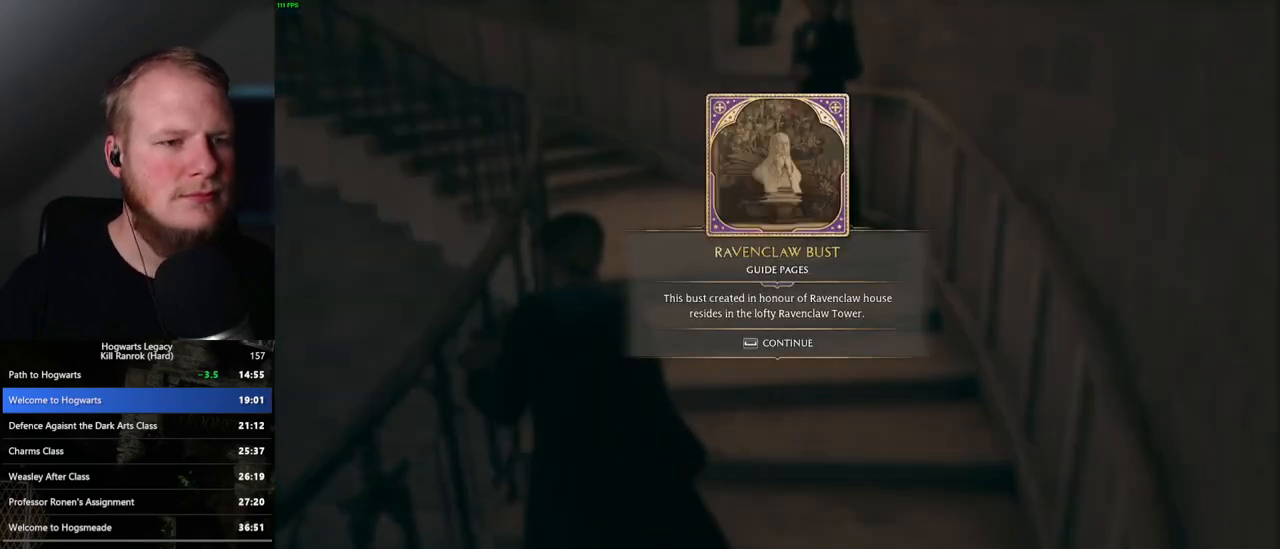
{"keys": ["s", "space"], "mouse": [], "events": [[67, "space", "down"], [117, "space", "up"], [217, "space", "down"], [283, "space", "up"], [333, "s", "down"], [467, "space", "down"]]}
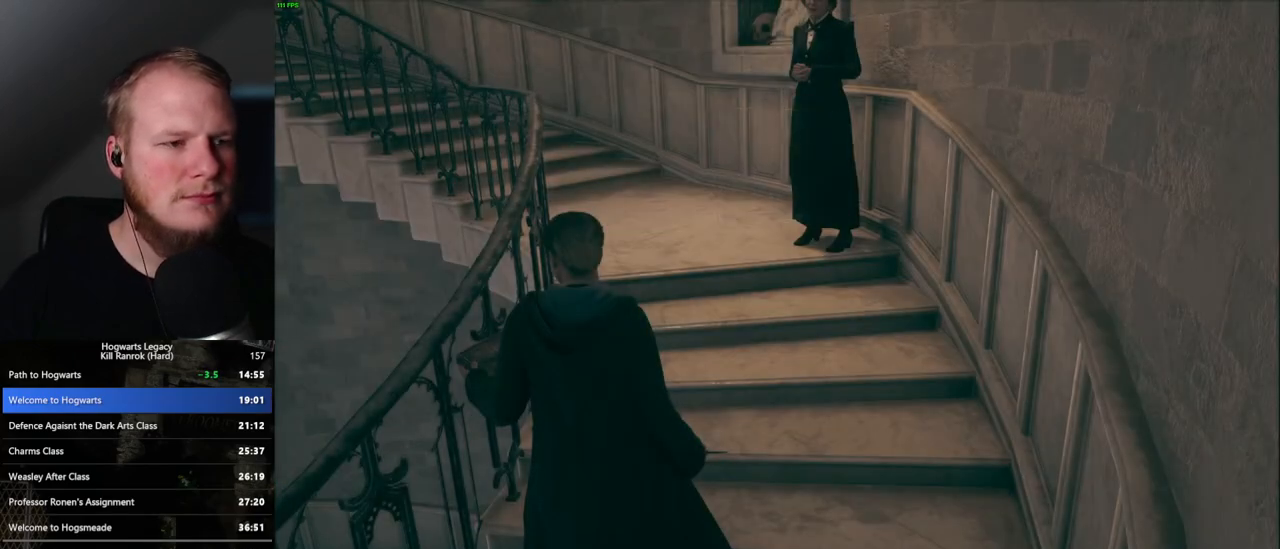
{"keys": ["s"], "mouse": [], "events": [[17, "space", "up"], [133, "space", "down"], [200, "space", "up"], [433, "space", "down"], [450, "space", "up"]]}
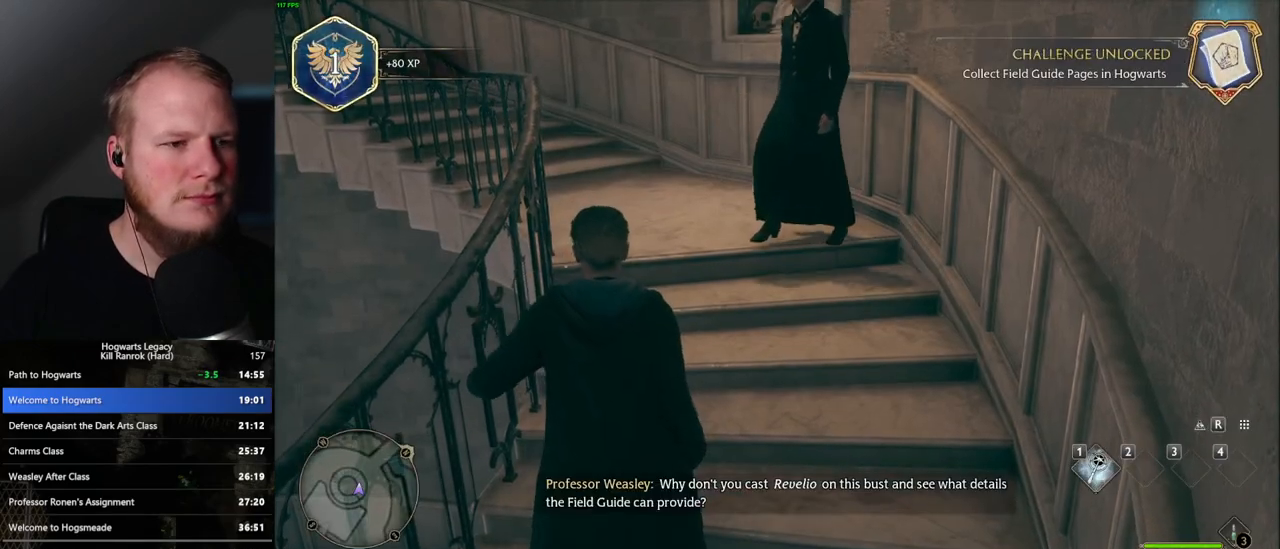
{"keys": ["s"], "mouse": [], "events": [[50, "space", "down"], [100, "space", "up"], [183, "space", "down"], [233, "space", "up"], [333, "space", "down"], [400, "space", "up"]]}
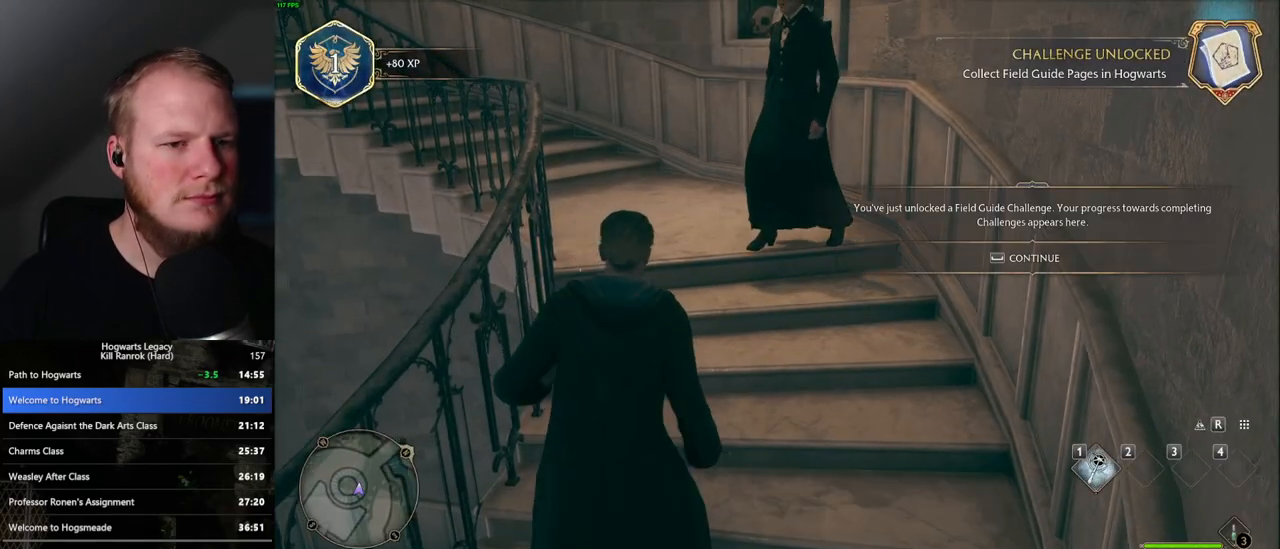
{"keys": [], "mouse": [], "events": [[83, "space", "down"], [183, "s", "up"], [200, "space", "up"]]}